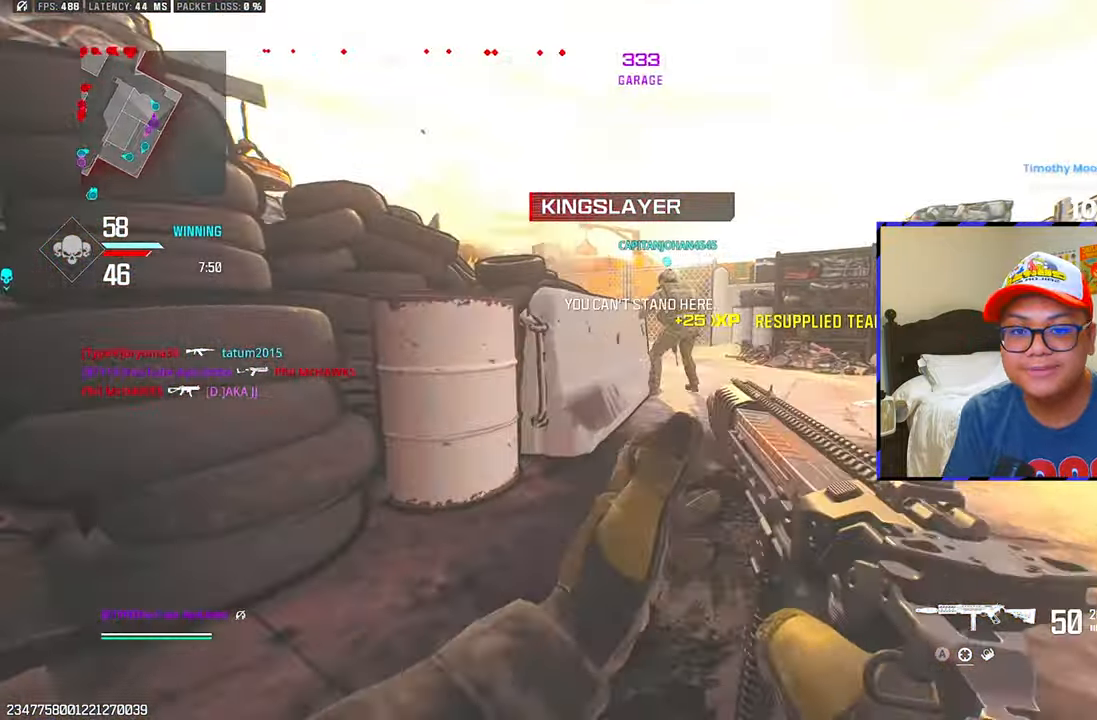
Gameplay with a controller (PlayStation layout); each line is a JSON object with the inputs held at the frame after it. "button_events" lists button changes between this image and that frame as [ms after this image, input, new state], when the widget could be followed in between (sticks are given only as held states).
{"buttons": [], "left_stick": "up", "right_stick": "center", "button_events": [[33, "CIRCLE", "down"], [100, "CIRCLE", "up"], [167, "CIRCLE", "down"], [183, "L3", "down"], [250, "CIRCLE", "up"], [283, "L3", "up"]]}
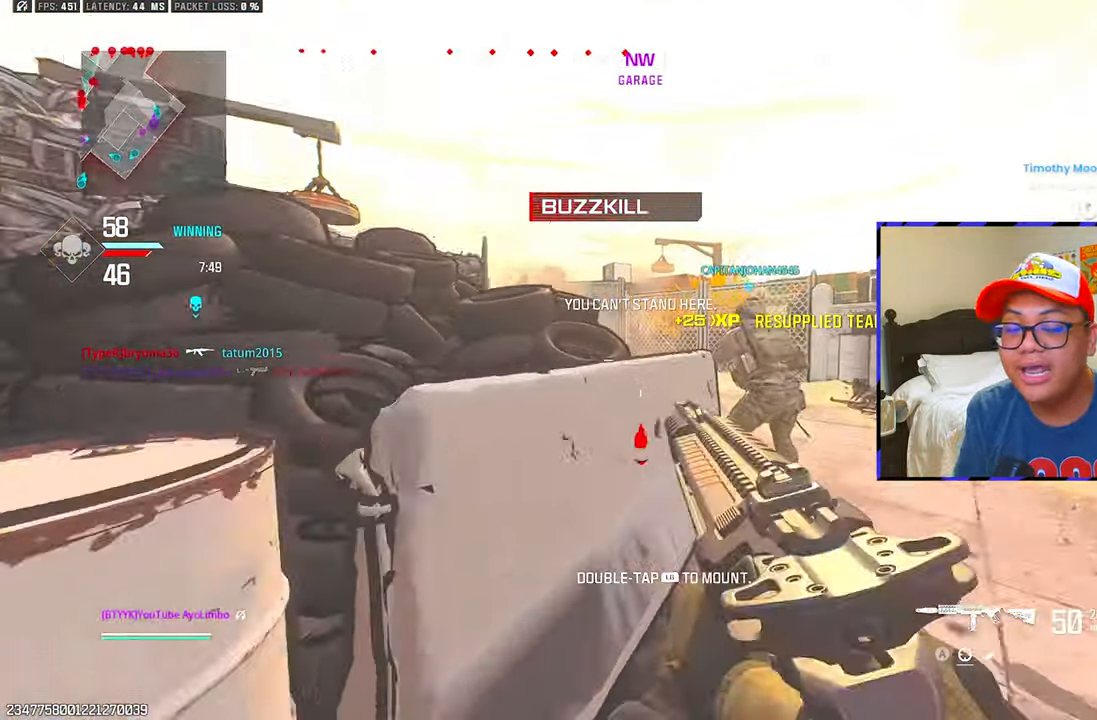
{"buttons": [], "left_stick": "up", "right_stick": "down-left", "button_events": []}
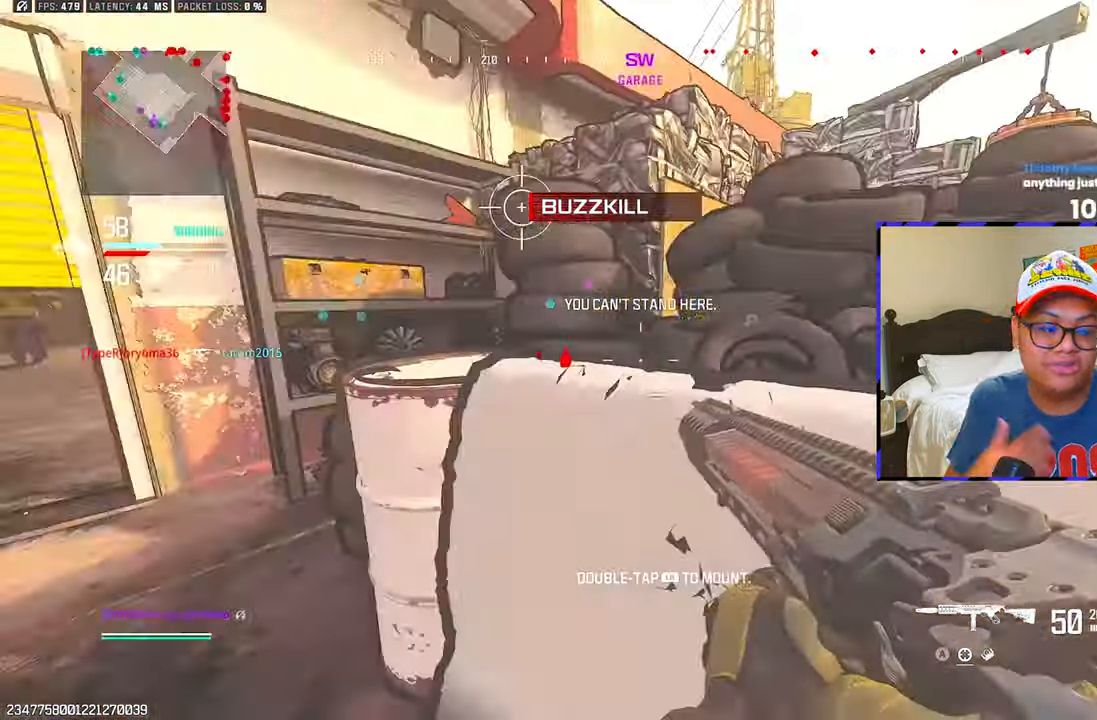
{"buttons": [], "left_stick": "down-left", "right_stick": "left", "button_events": []}
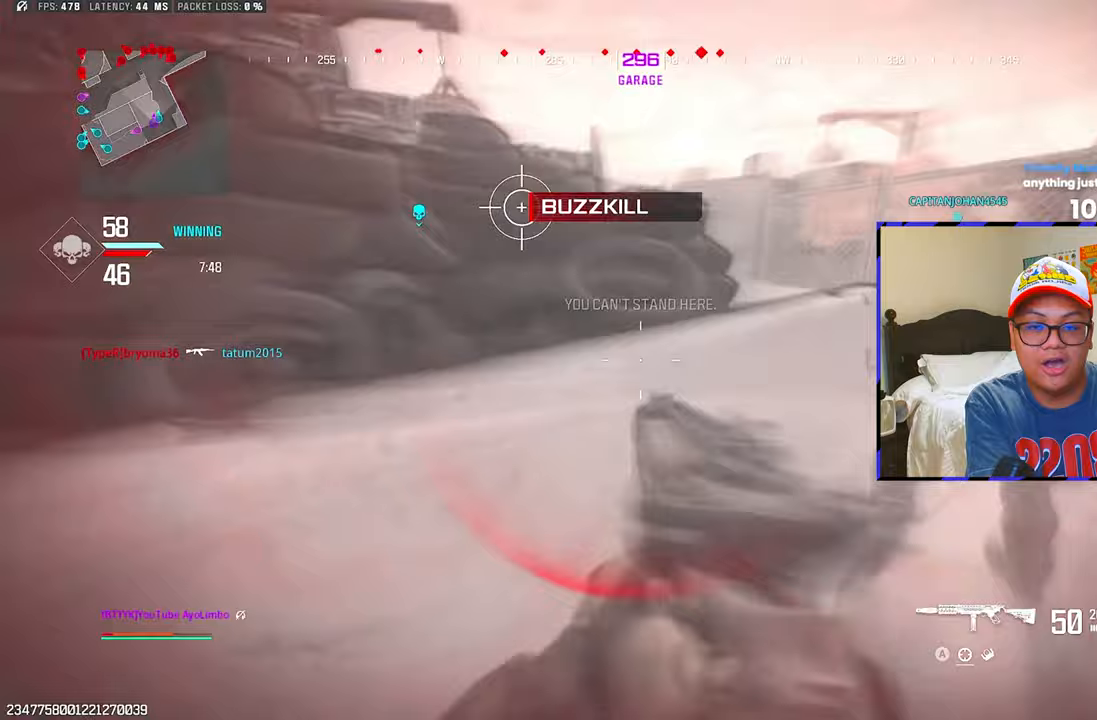
{"buttons": [], "left_stick": "up", "right_stick": "center", "button_events": []}
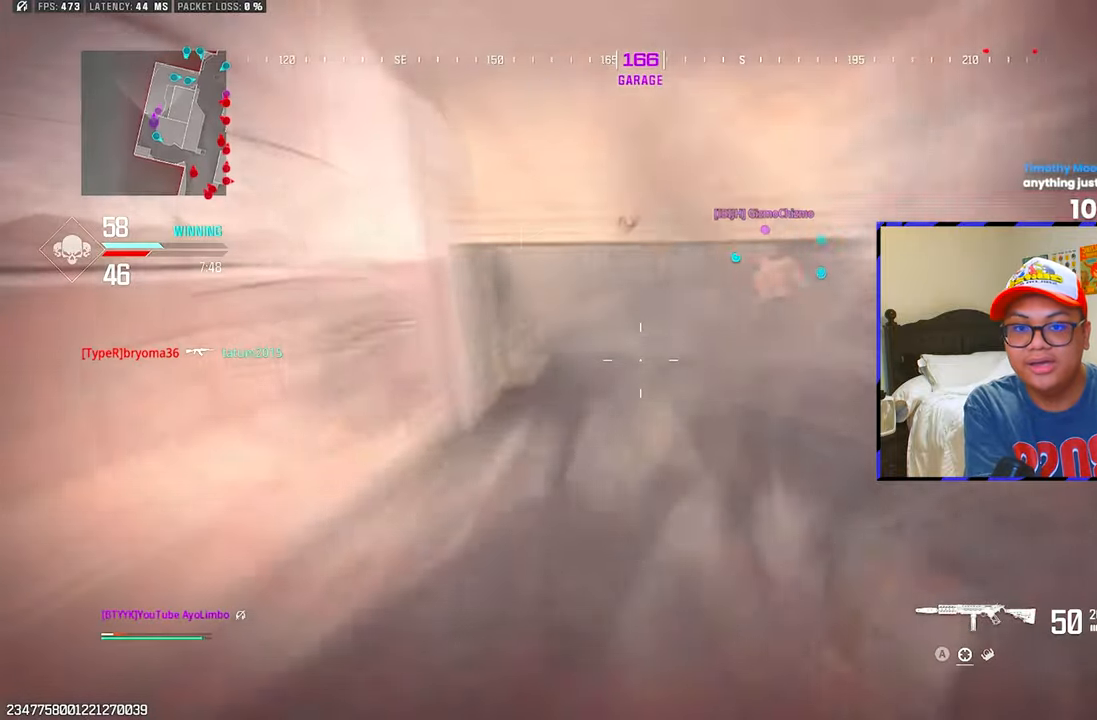
{"buttons": [], "left_stick": "up", "right_stick": "center", "button_events": [[50, "R3", "down"], [167, "R3", "up"]]}
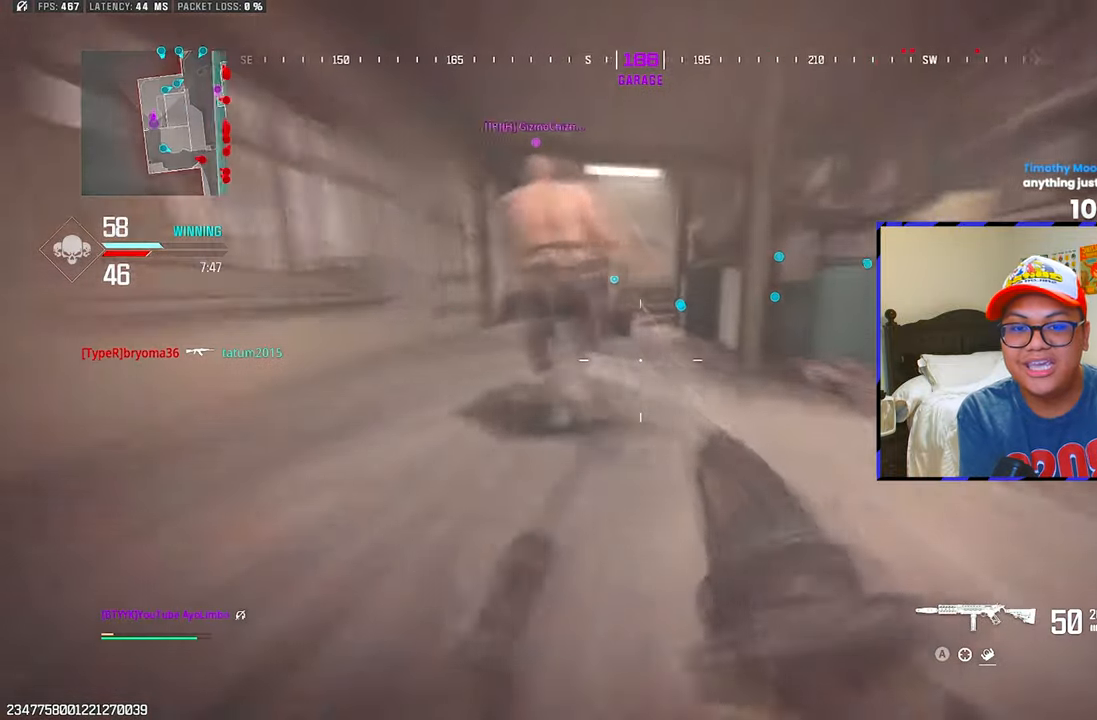
{"buttons": [], "left_stick": "up", "right_stick": "center", "button_events": [[17, "L3", "down"], [150, "L3", "up"]]}
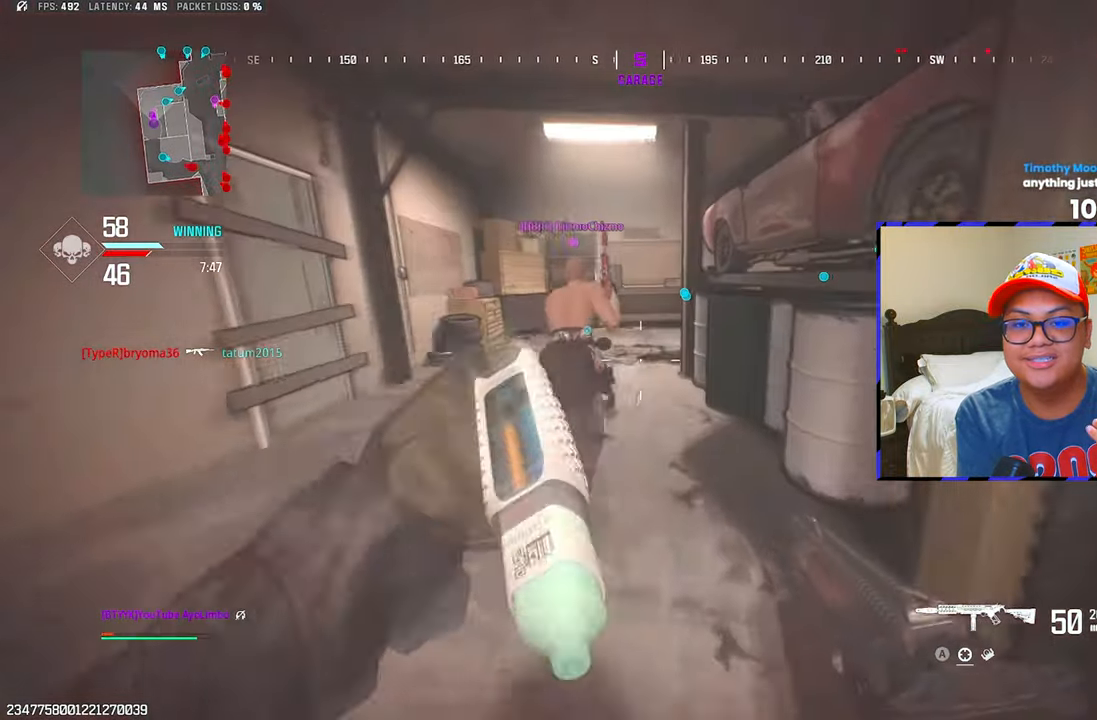
{"buttons": [], "left_stick": "up", "right_stick": "right", "button_events": [[150, "R3", "down"], [267, "R3", "up"], [350, "L3", "down"], [467, "L3", "up"]]}
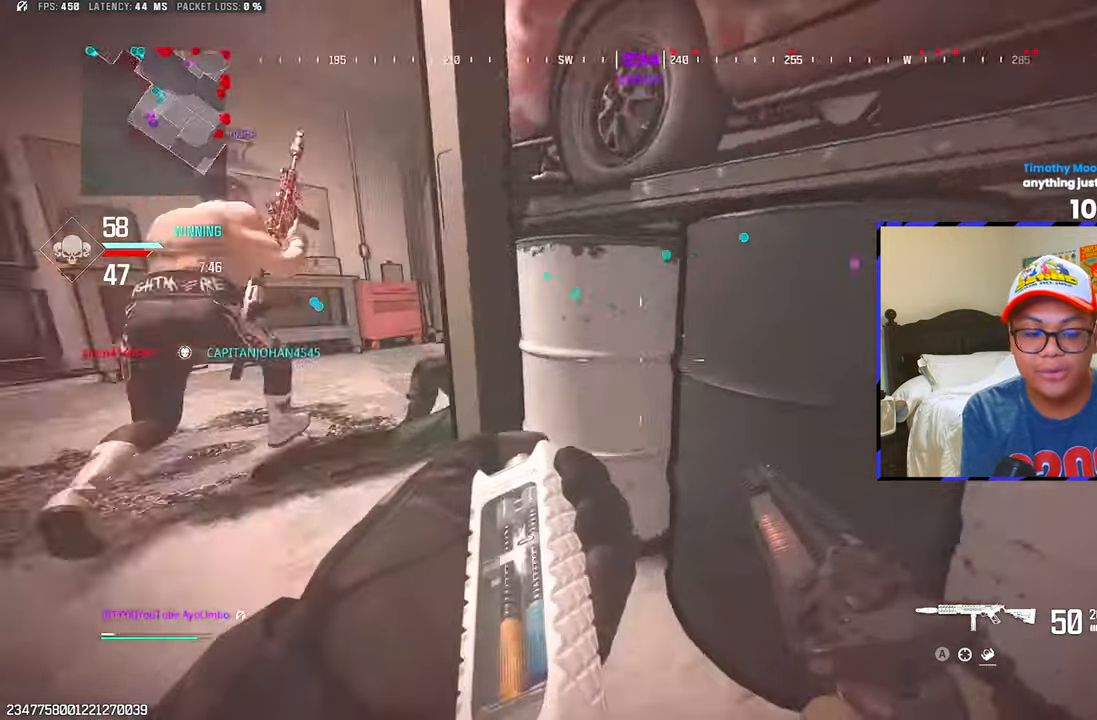
{"buttons": [], "left_stick": "left", "right_stick": "center", "button_events": []}